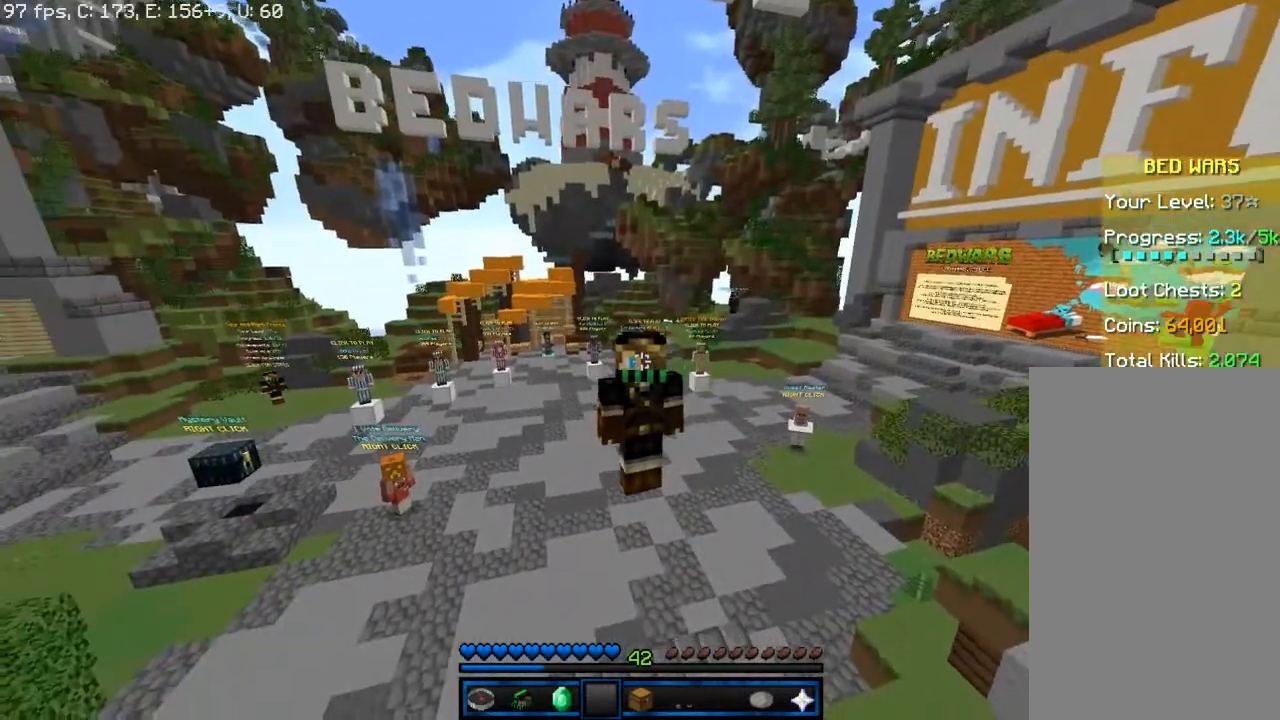
Gameplay with keyboard and mouse; each line is a JSON object with the keys and mouse buttons held at the frame after it. "events" lists presses ("down") and releases ("up") of "a", "d", "s", "space", "w", "mouse_left" and "mouse_right" between this image and that frame as [ms after this image, input, new state], when the widget could be followed in between. "mouse_left", "mouse_right" = the "left", "right" buttons of the "mouse" list. No other keys are recorded. Fast repeated clicks can show as one long hold. Mouse movement is not recorded.
{"keys": ["s"], "mouse": [], "events": [[367, "s", "down"]]}
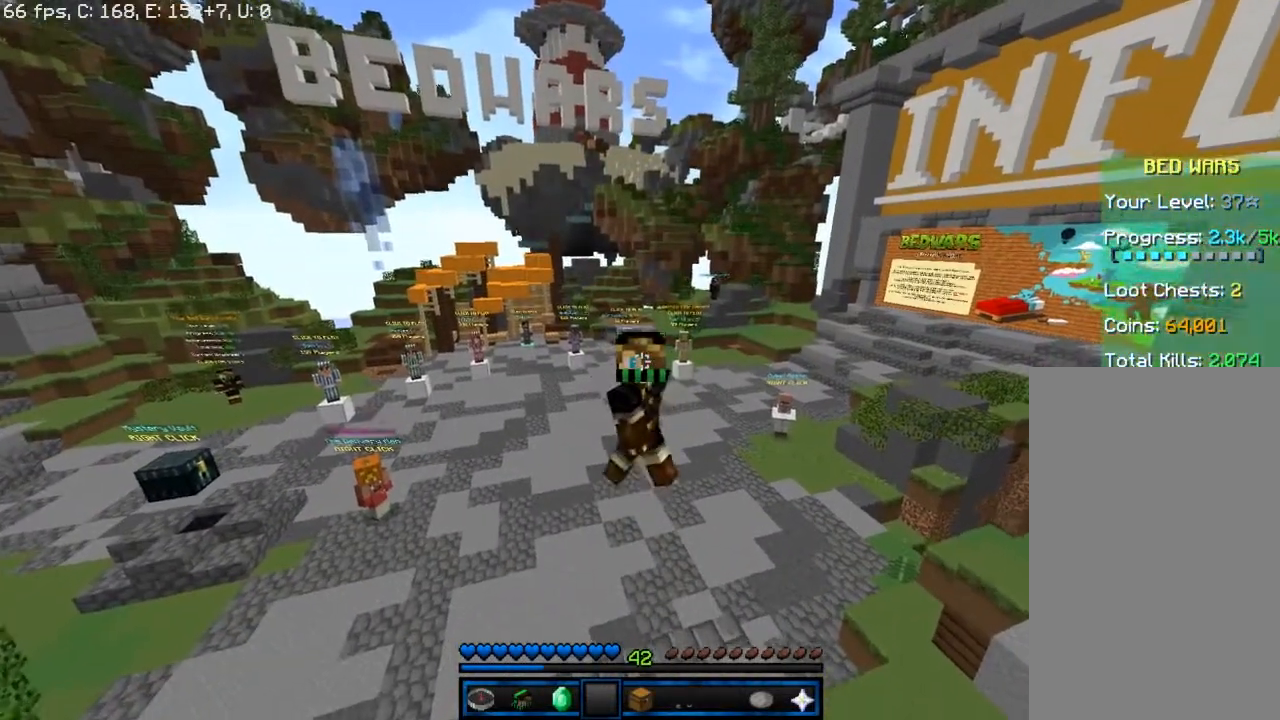
{"keys": ["s"], "mouse": [], "events": []}
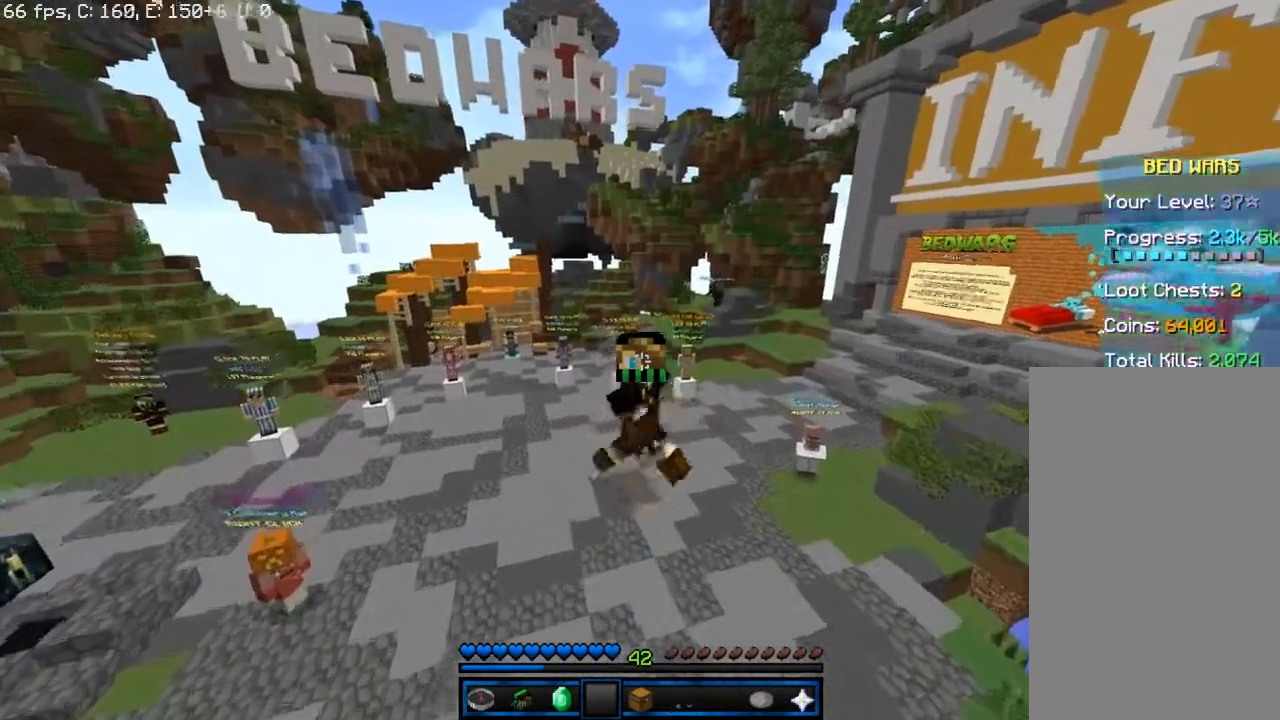
{"keys": ["s"], "mouse": [], "events": []}
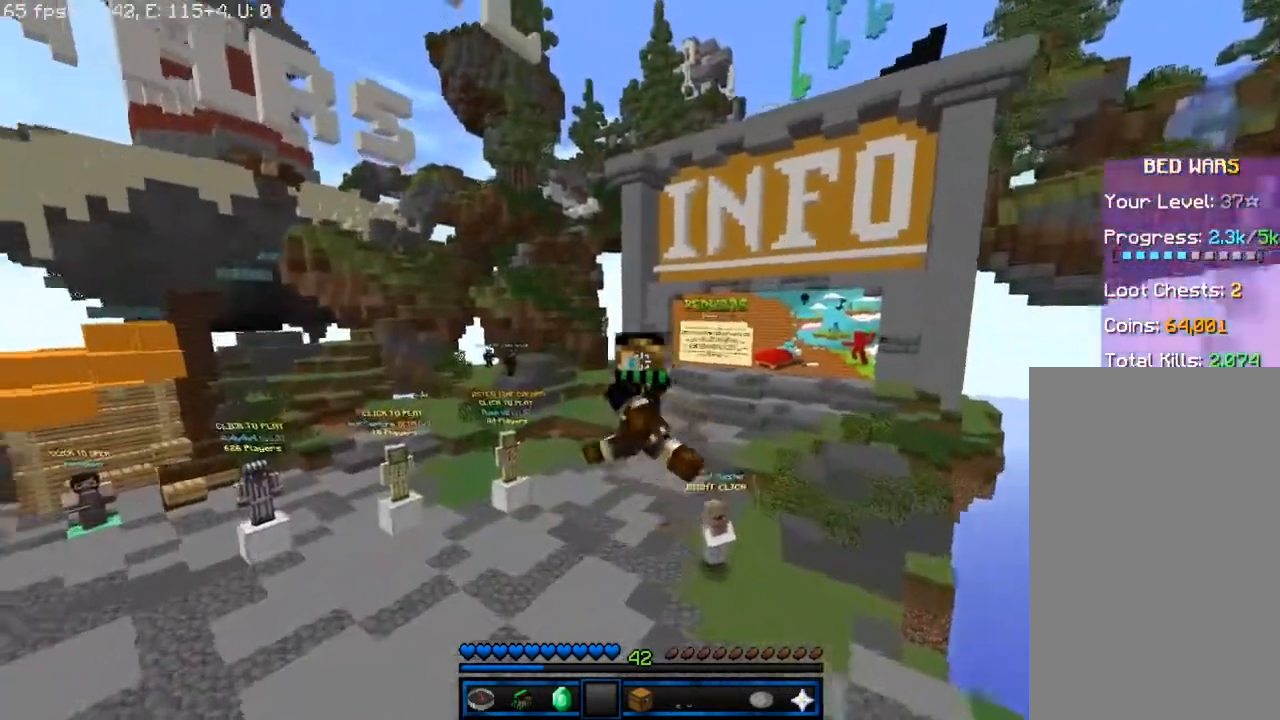
{"keys": ["s"], "mouse": [], "events": []}
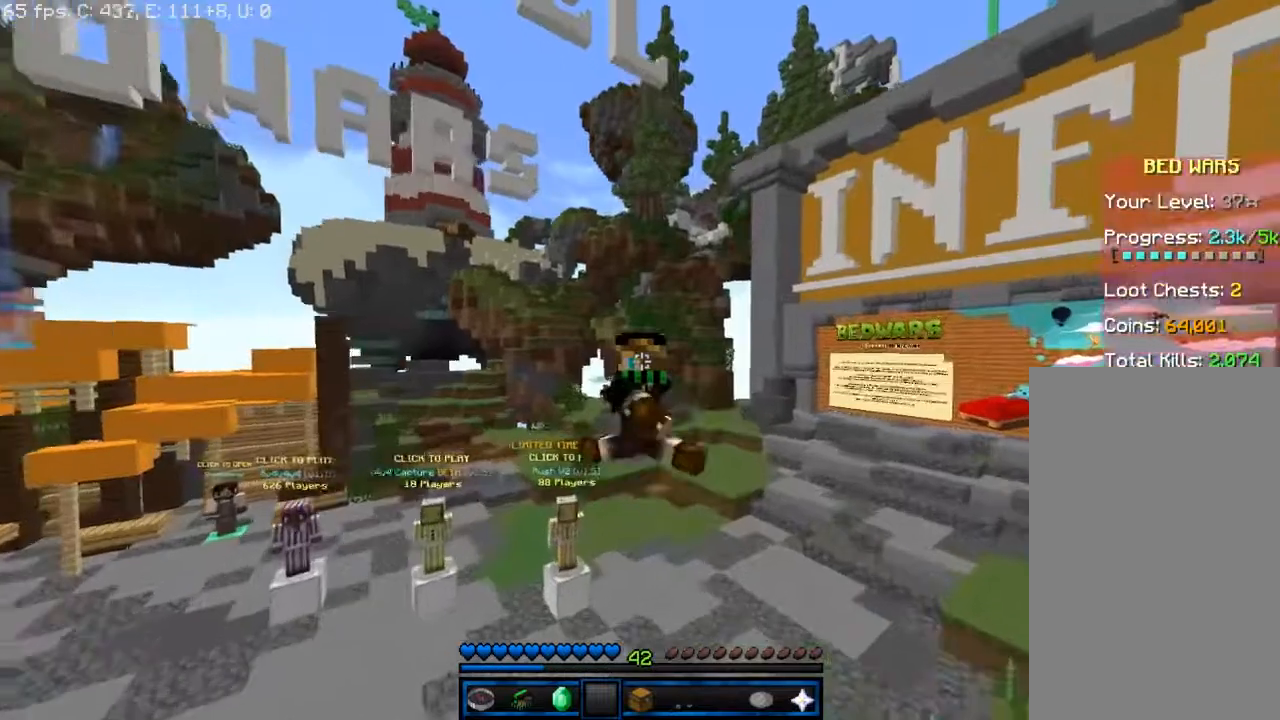
{"keys": ["s"], "mouse": [], "events": []}
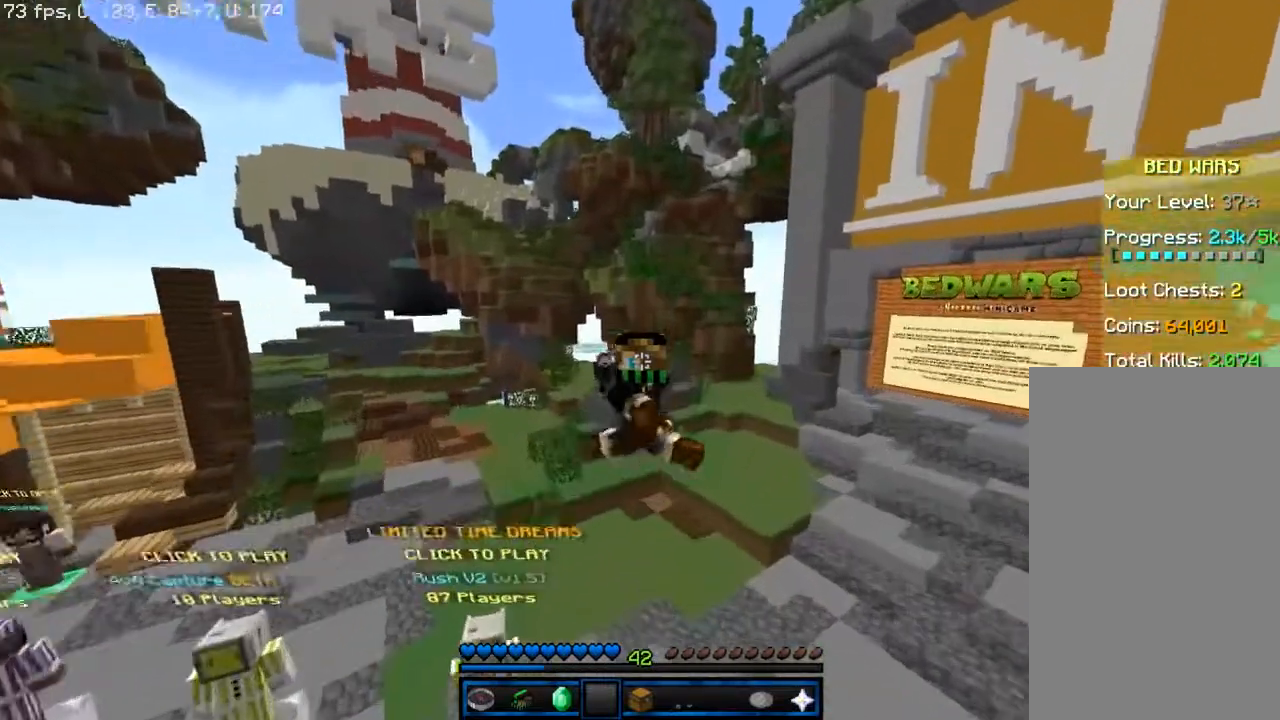
{"keys": [], "mouse": [], "events": [[400, "s", "up"]]}
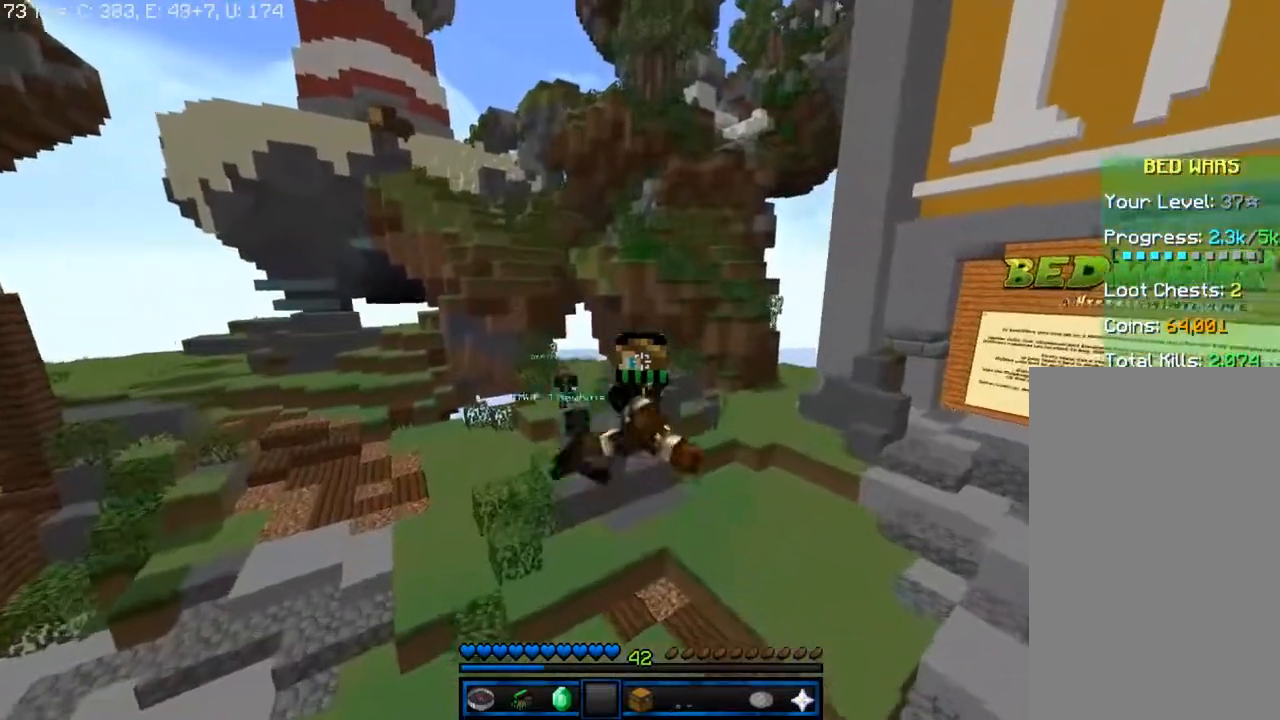
{"keys": [], "mouse": []}
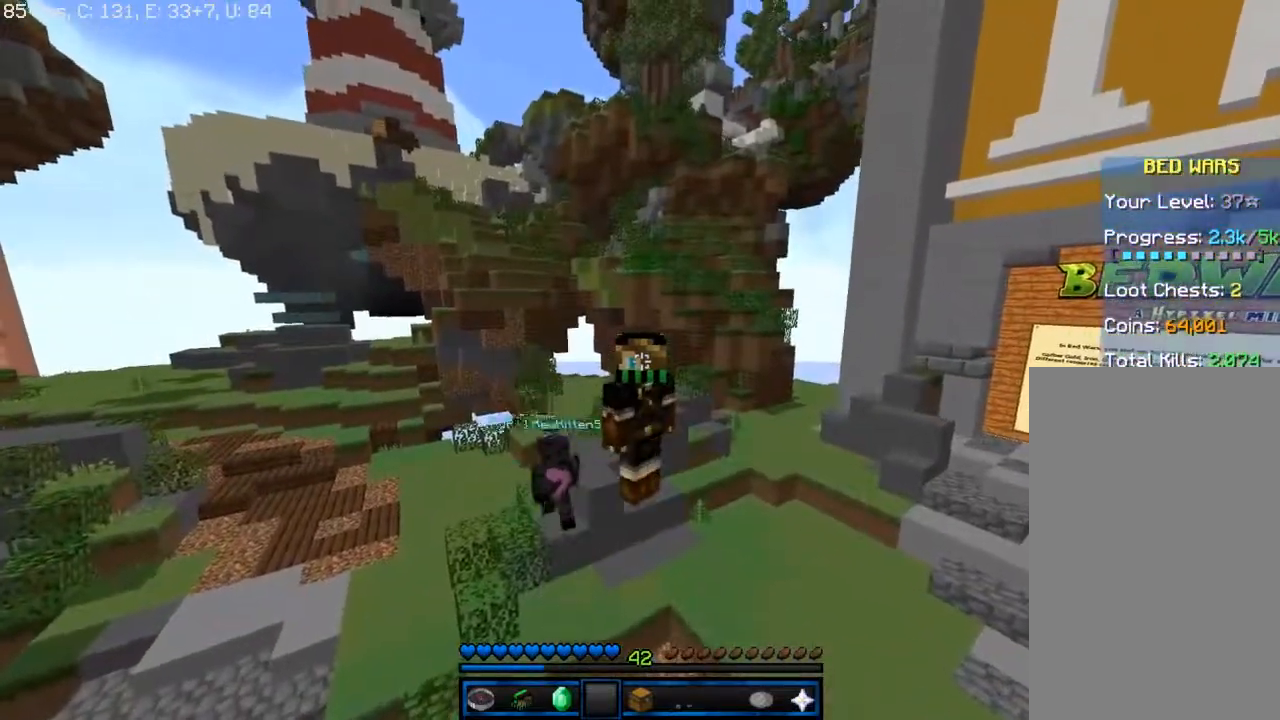
{"keys": [], "mouse": [], "events": []}
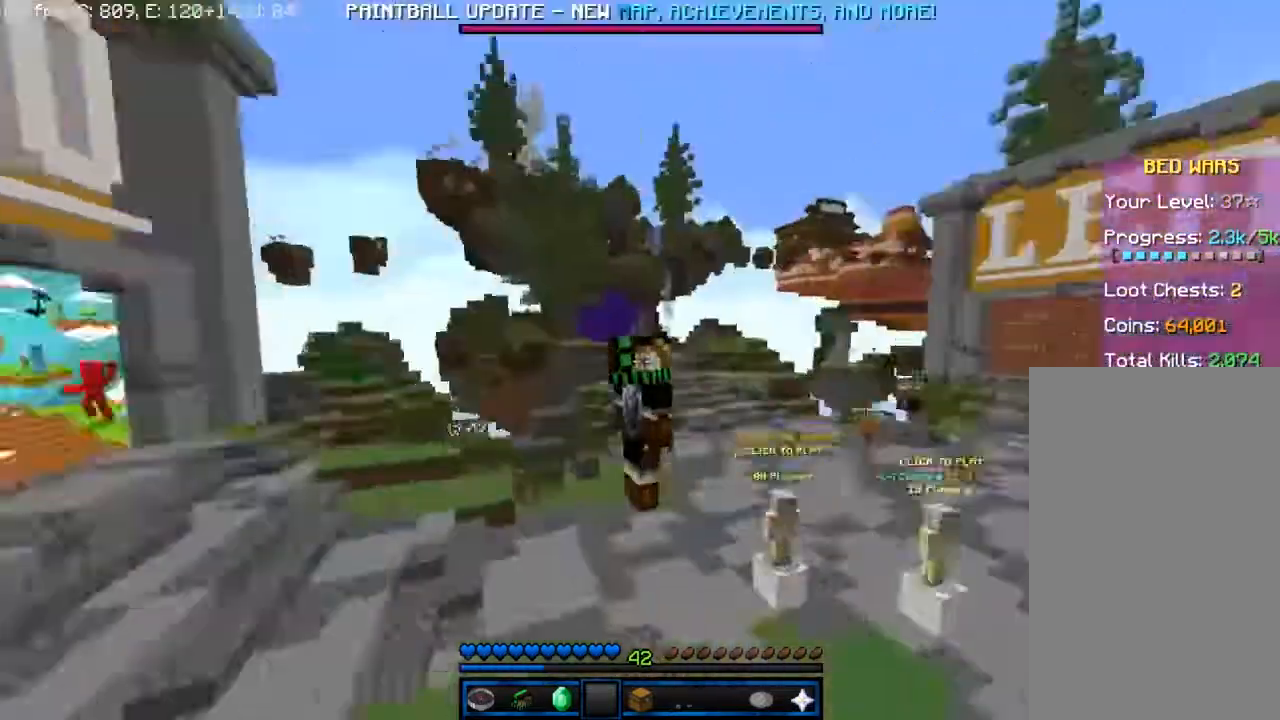
{"keys": [], "mouse": [], "events": []}
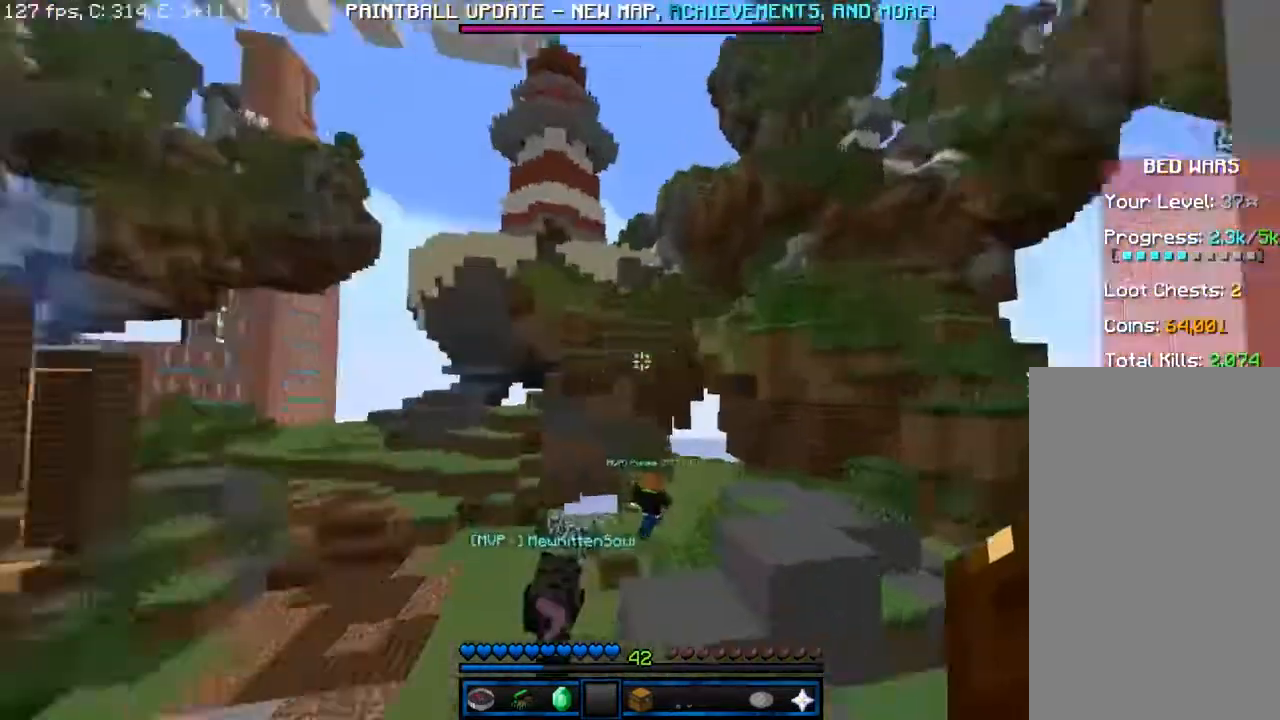
{"keys": [], "mouse": [], "events": []}
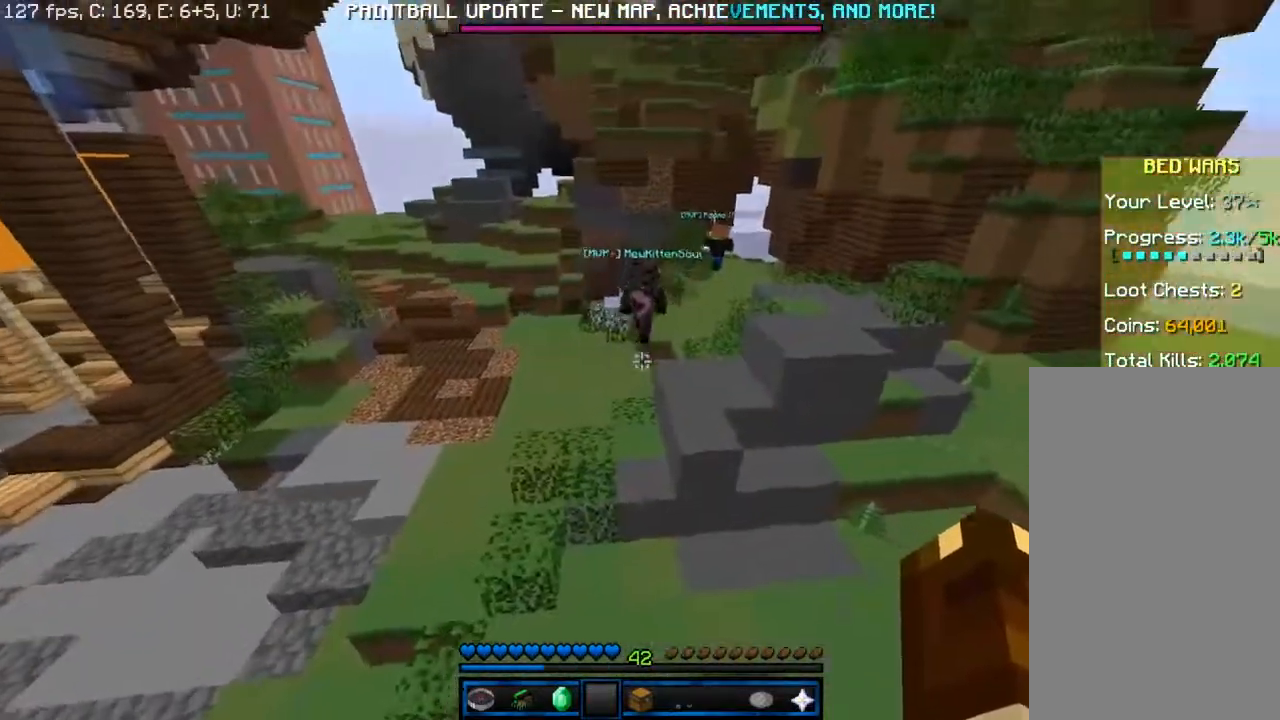
{"keys": ["w"], "mouse": [], "events": [[133, "w", "down"], [433, "w", "up"], [483, "w", "down"]]}
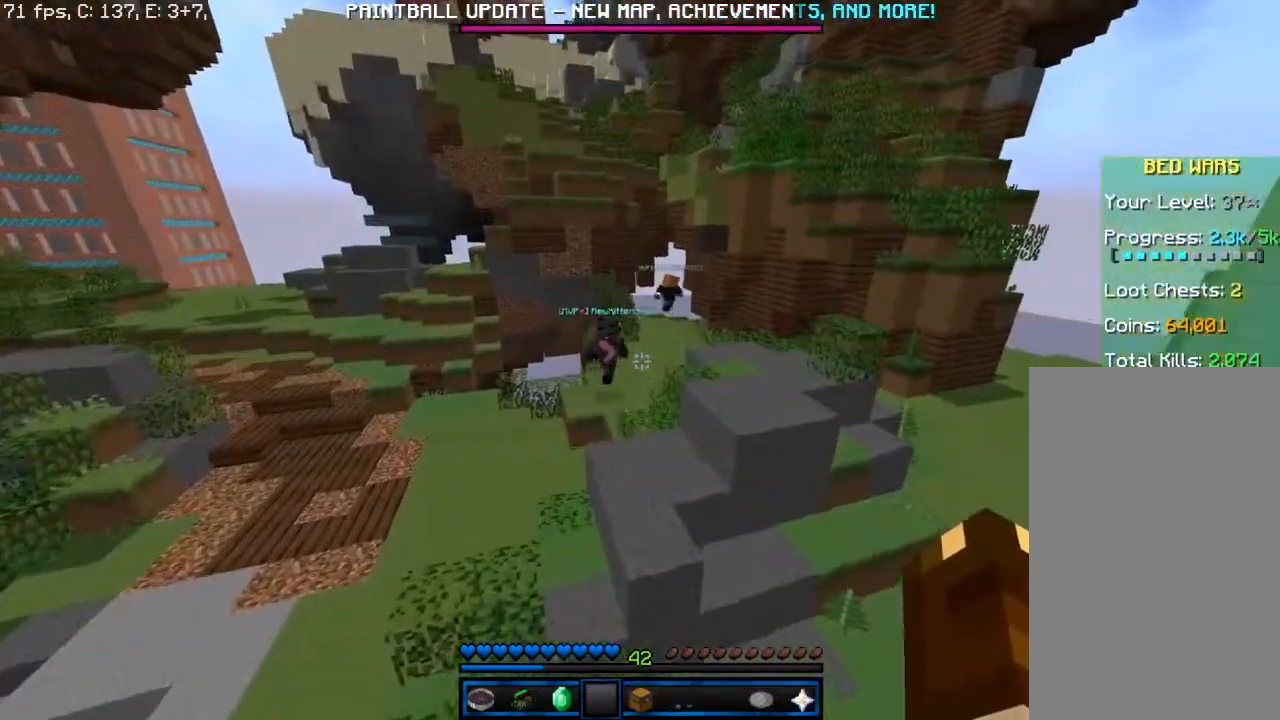
{"keys": ["w"], "mouse": [], "events": []}
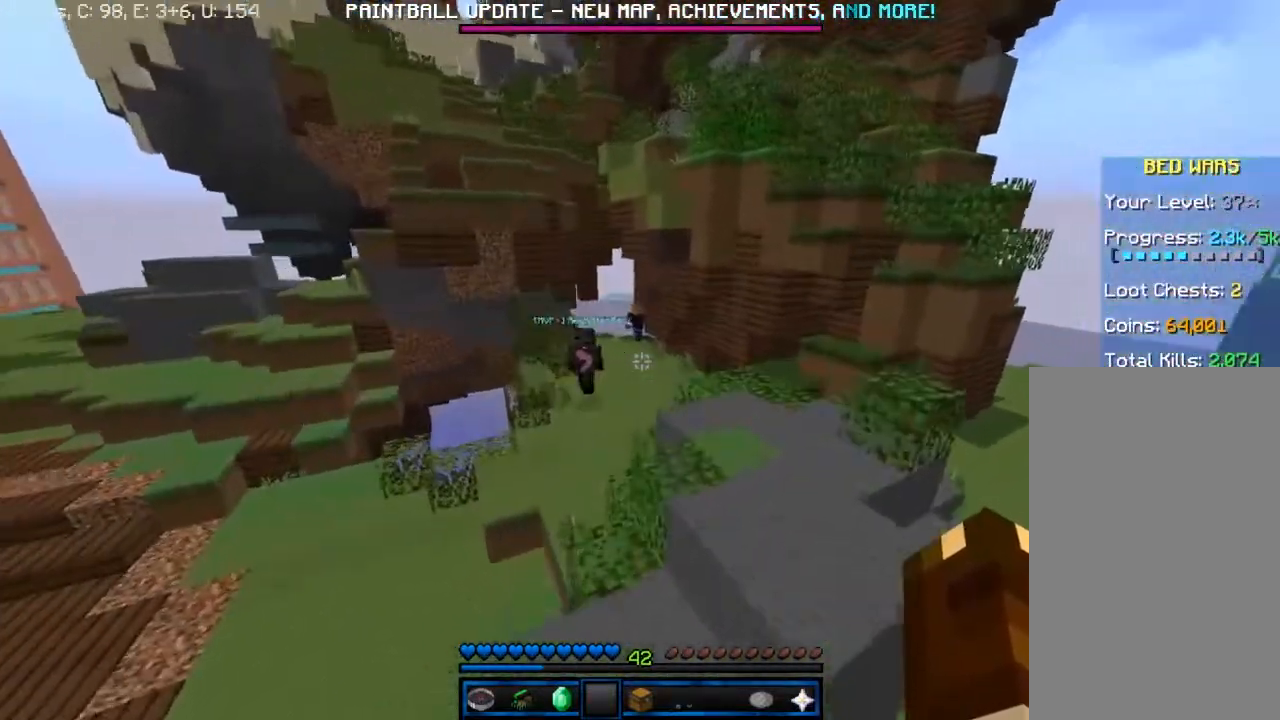
{"keys": [], "mouse": [], "events": [[83, "w", "up"]]}
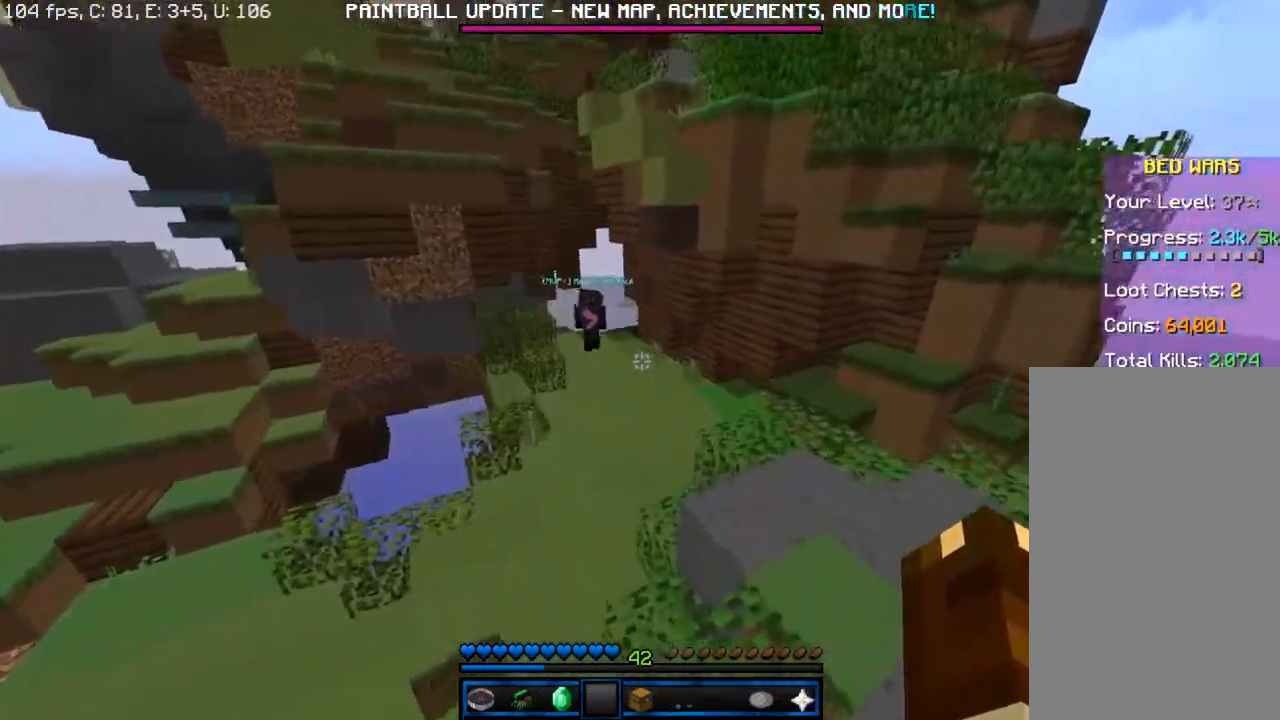
{"keys": [], "mouse": [], "events": [[83, "a", "down"], [83, "w", "down"], [283, "w", "up"], [300, "a", "up"]]}
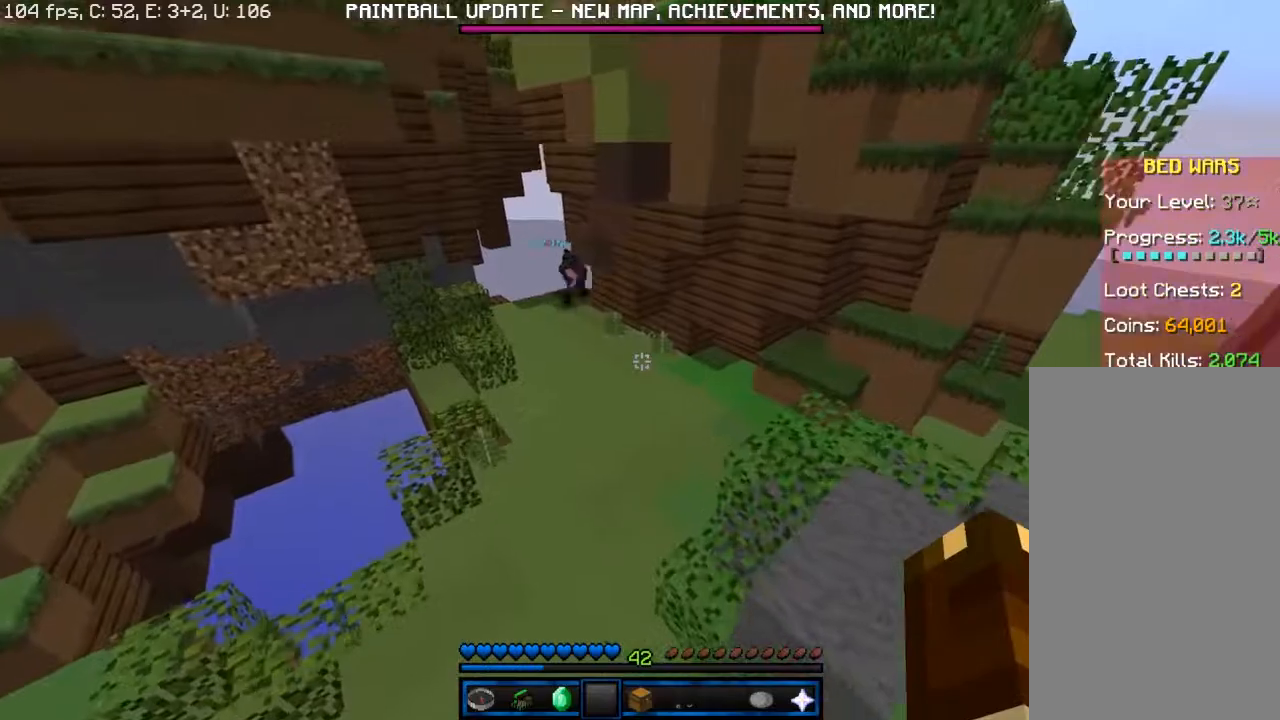
{"keys": [], "mouse": [], "events": []}
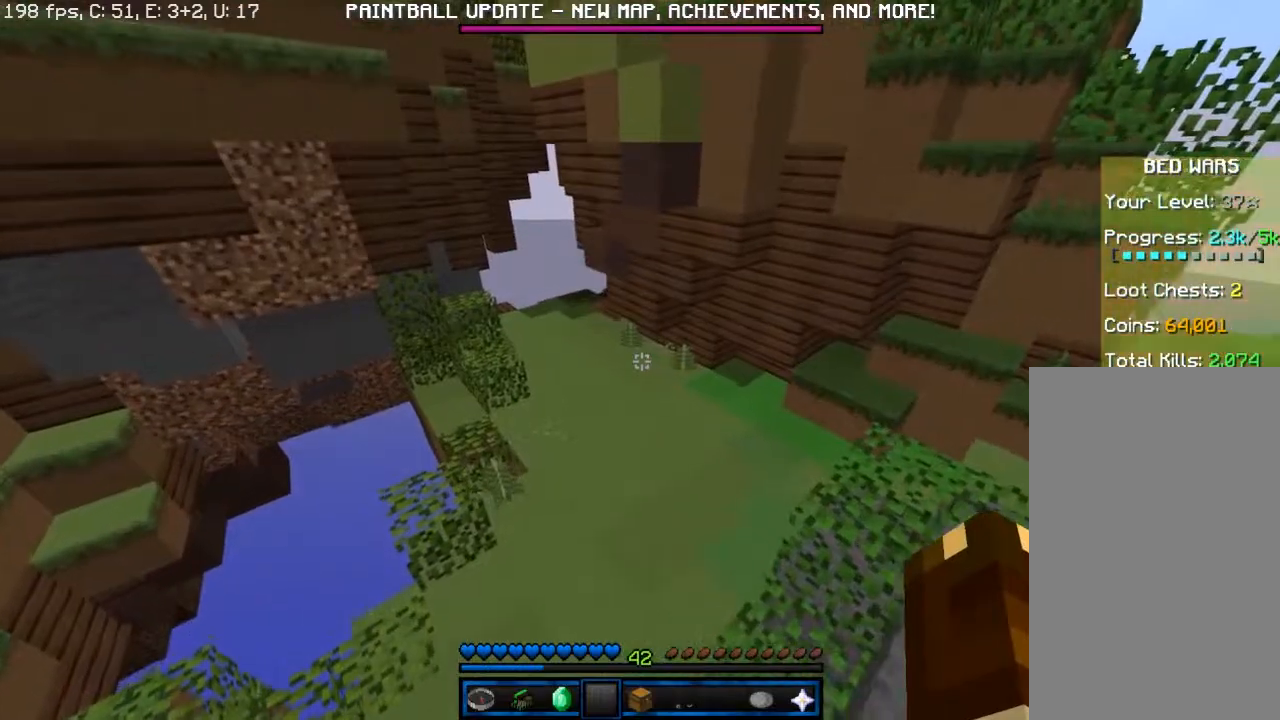
{"keys": ["w"], "mouse": [], "events": [[267, "w", "down"], [283, "a", "down"], [500, "a", "up"]]}
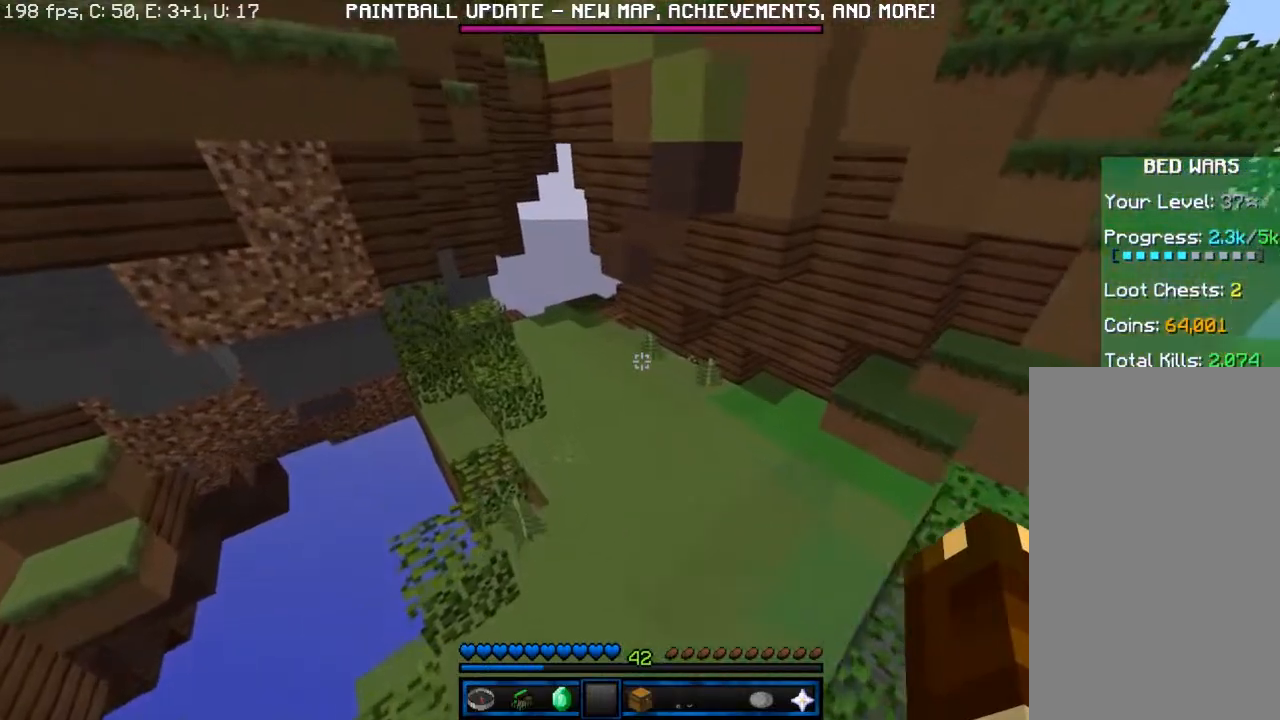
{"keys": ["s"], "mouse": [], "events": [[33, "w", "up"], [267, "s", "down"]]}
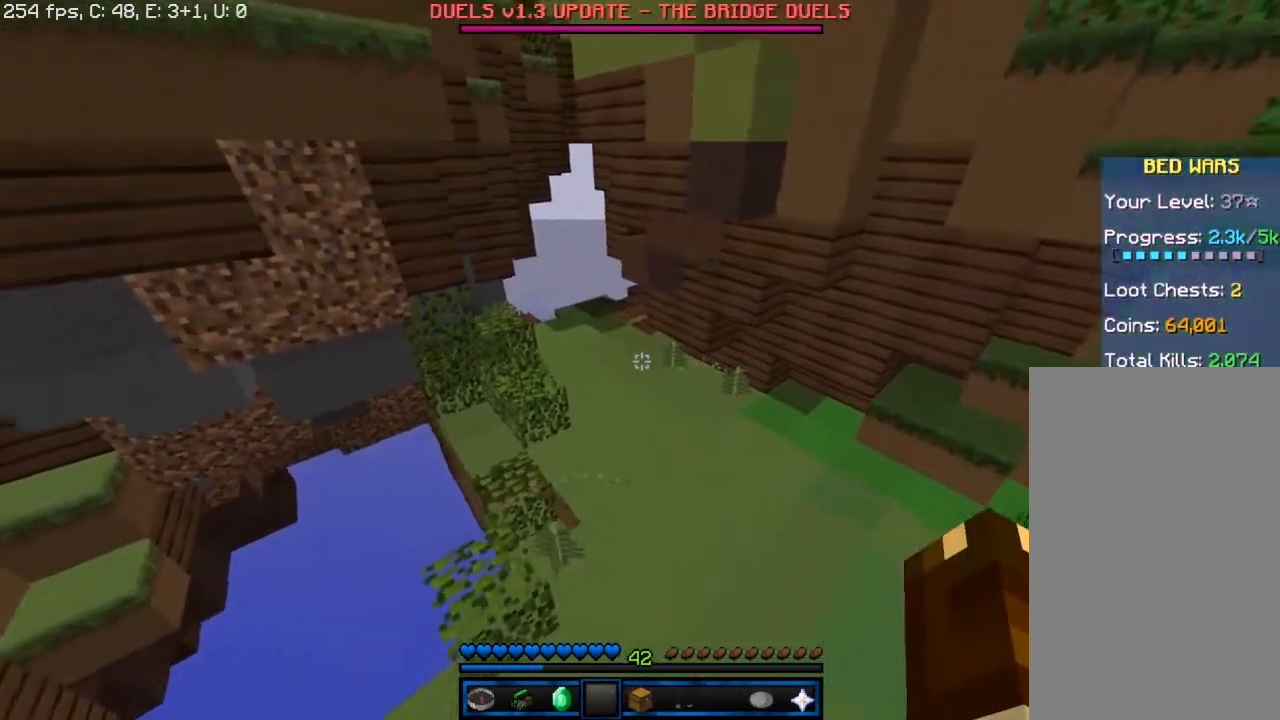
{"keys": ["d", "s"], "mouse": [], "events": [[183, "d", "down"]]}
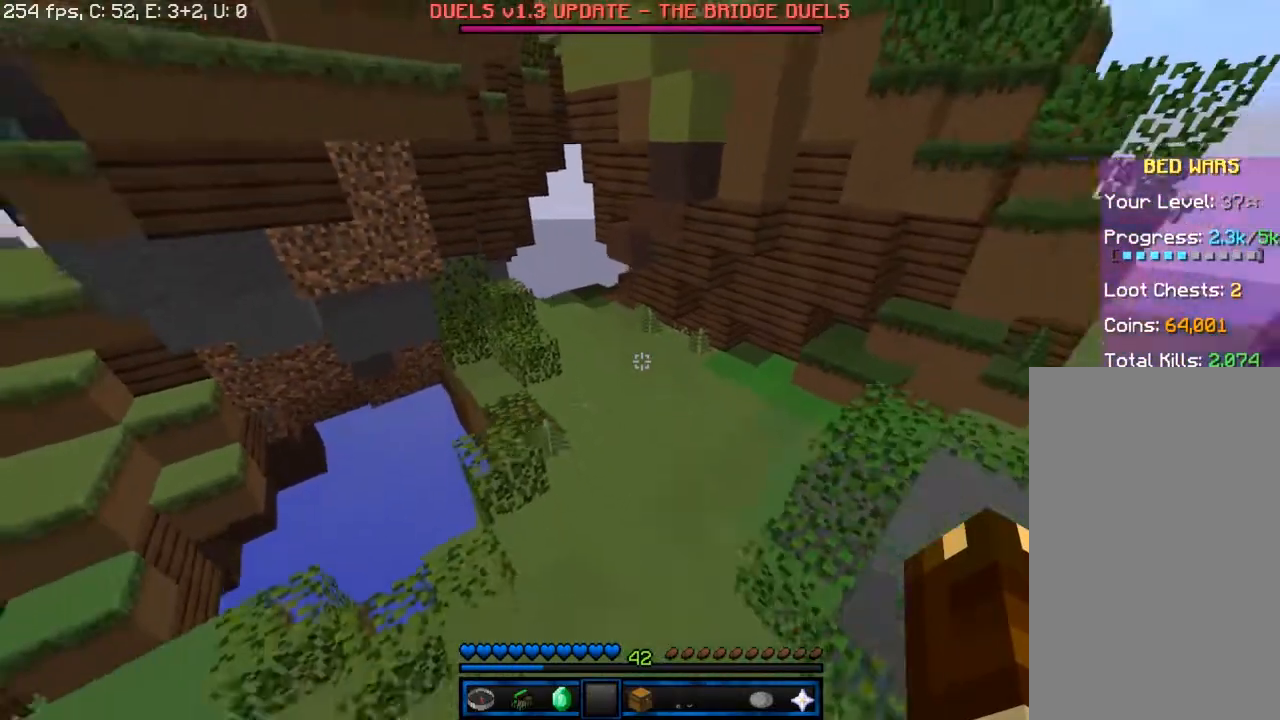
{"keys": ["d", "w"], "mouse": [], "events": [[250, "s", "up"], [333, "w", "down"]]}
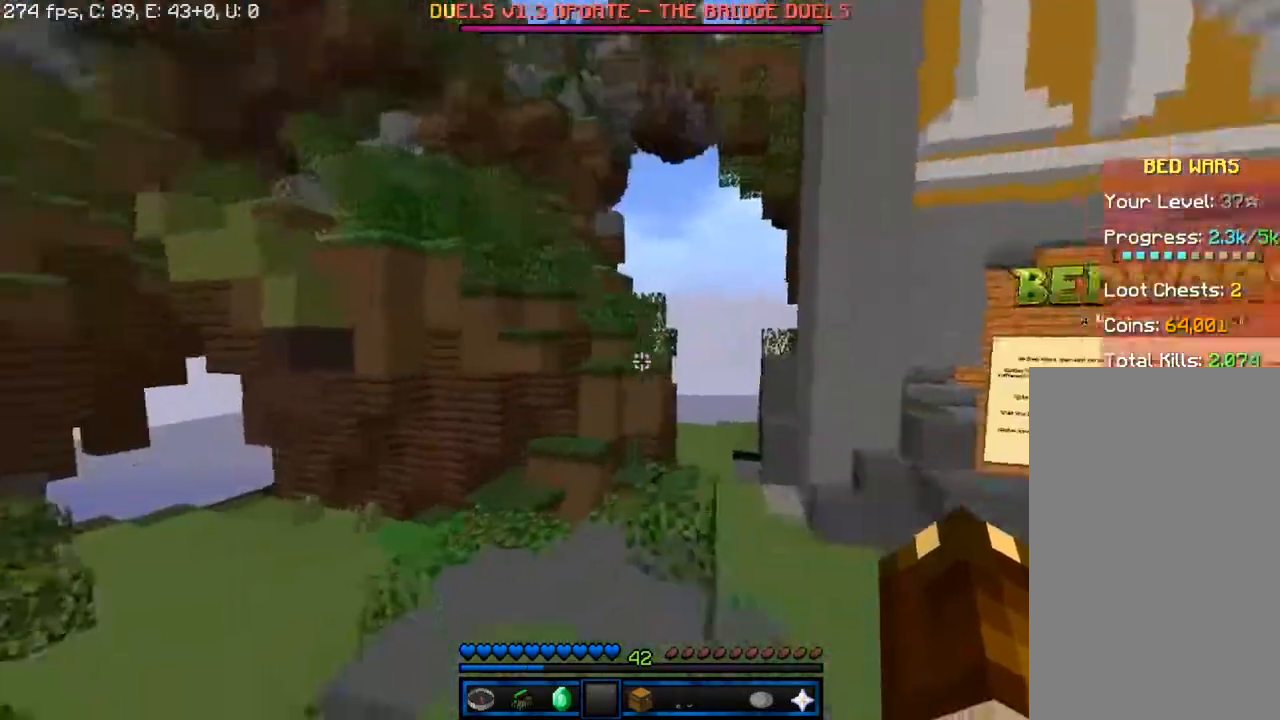
{"keys": ["w"], "mouse": [], "events": [[200, "d", "up"]]}
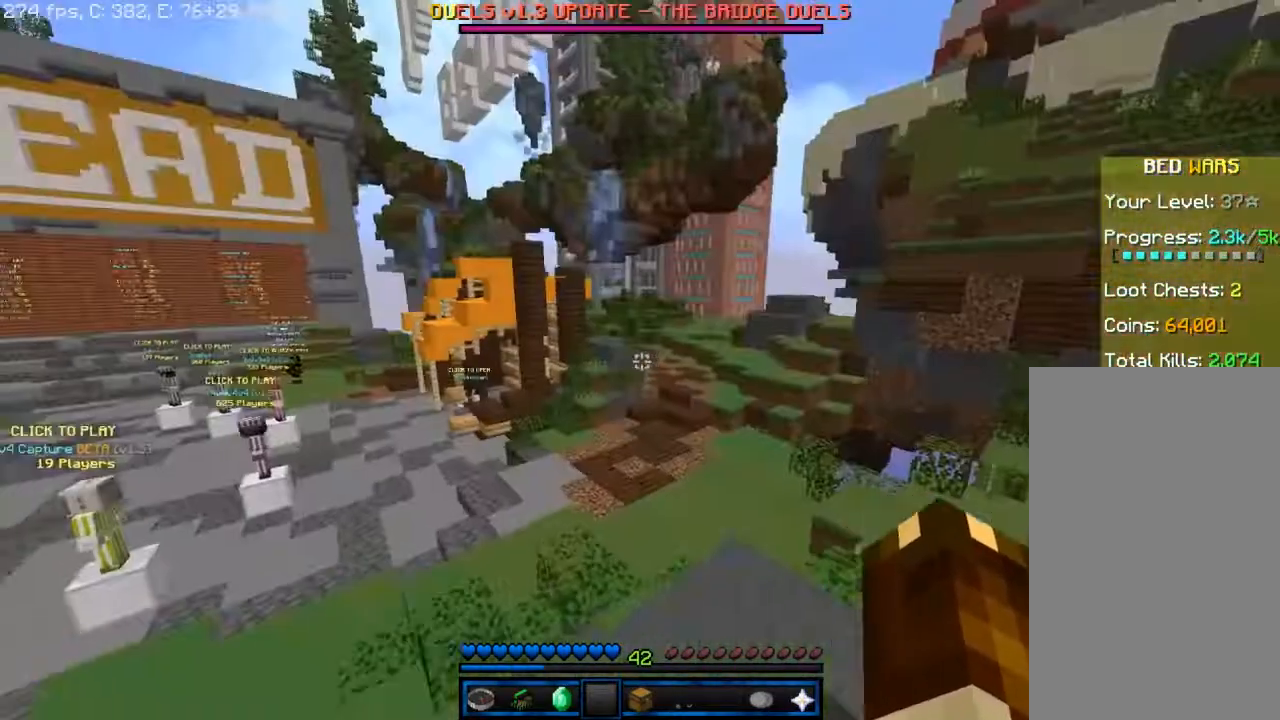
{"keys": ["w"], "mouse": [], "events": []}
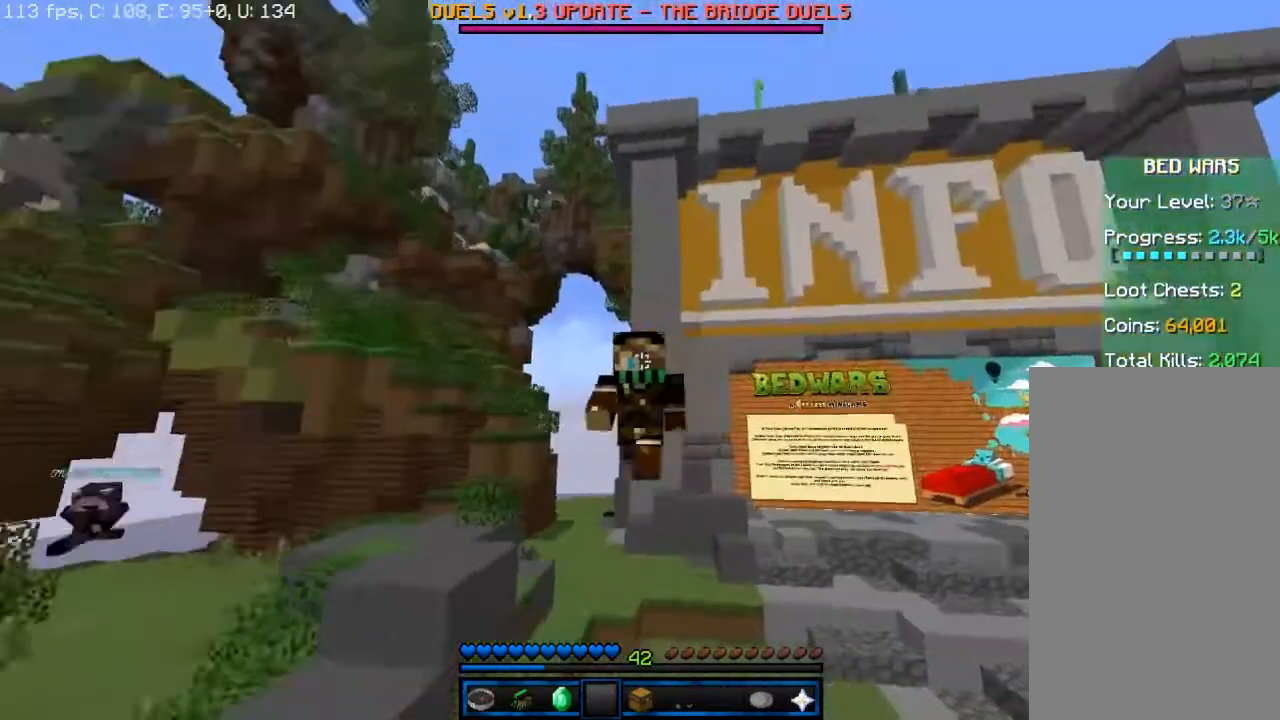
{"keys": ["w"], "mouse": [], "events": []}
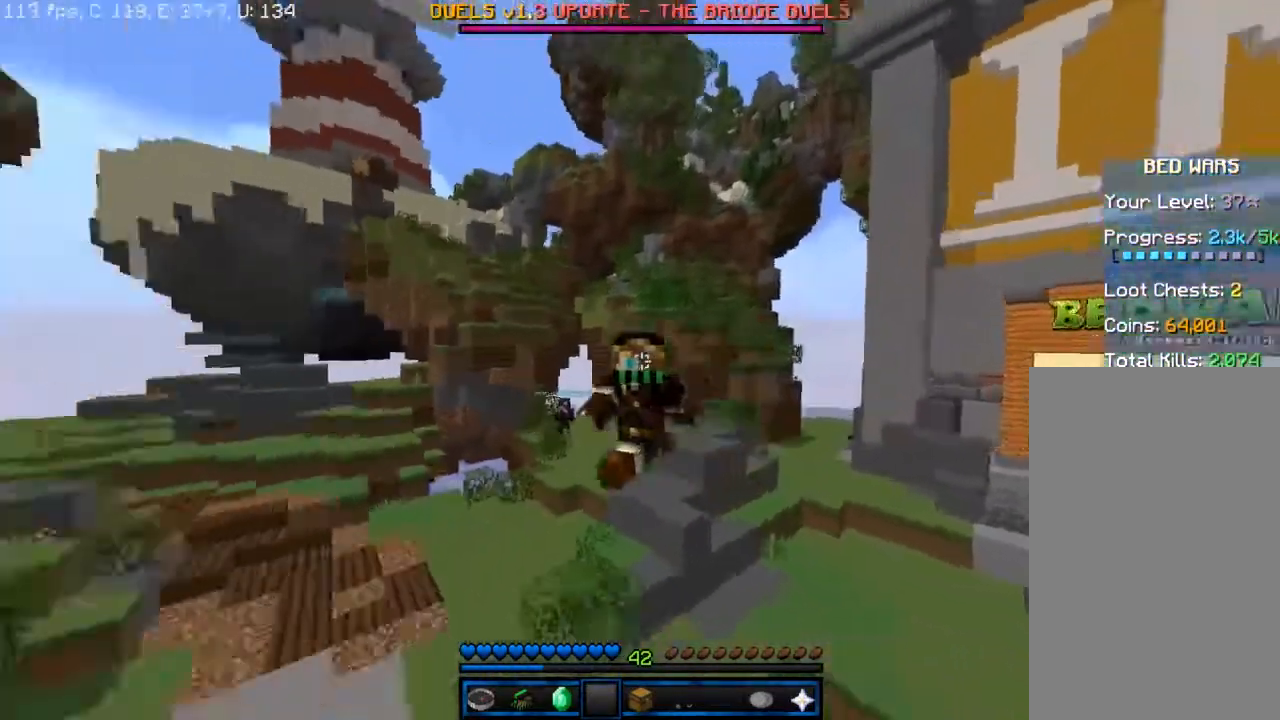
{"keys": ["w"], "mouse": [], "events": []}
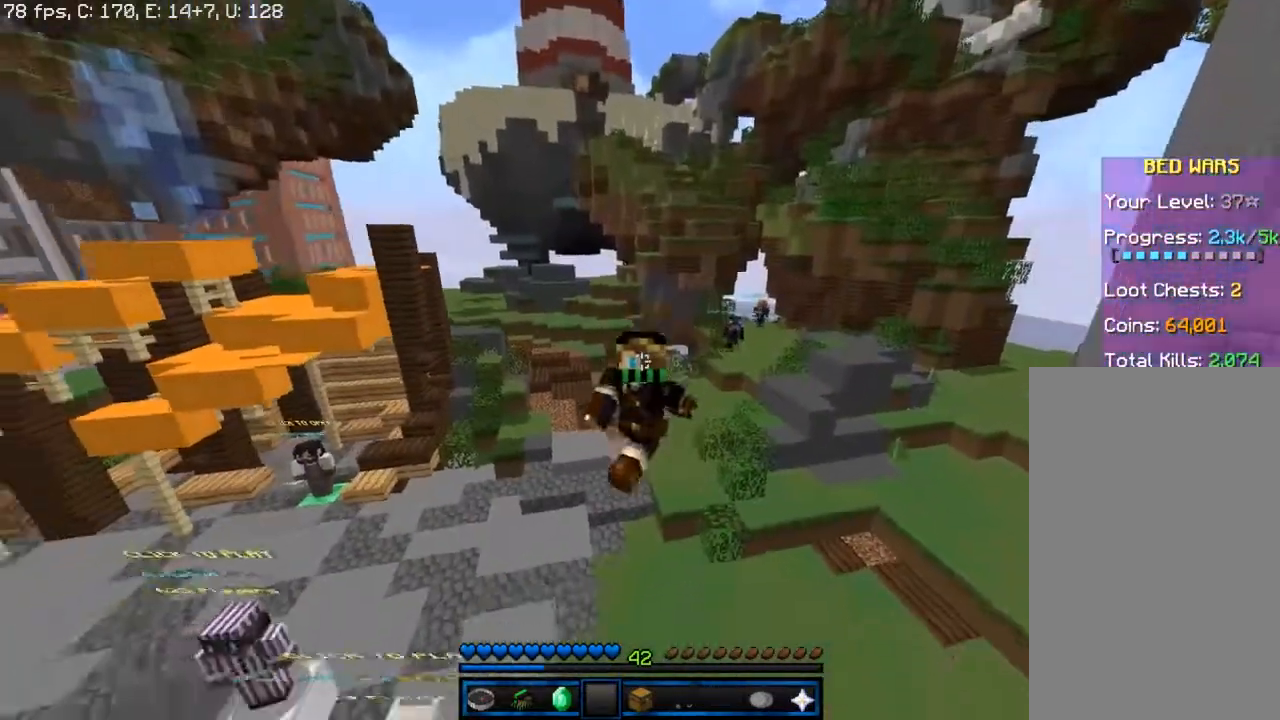
{"keys": ["w"], "mouse": [], "events": []}
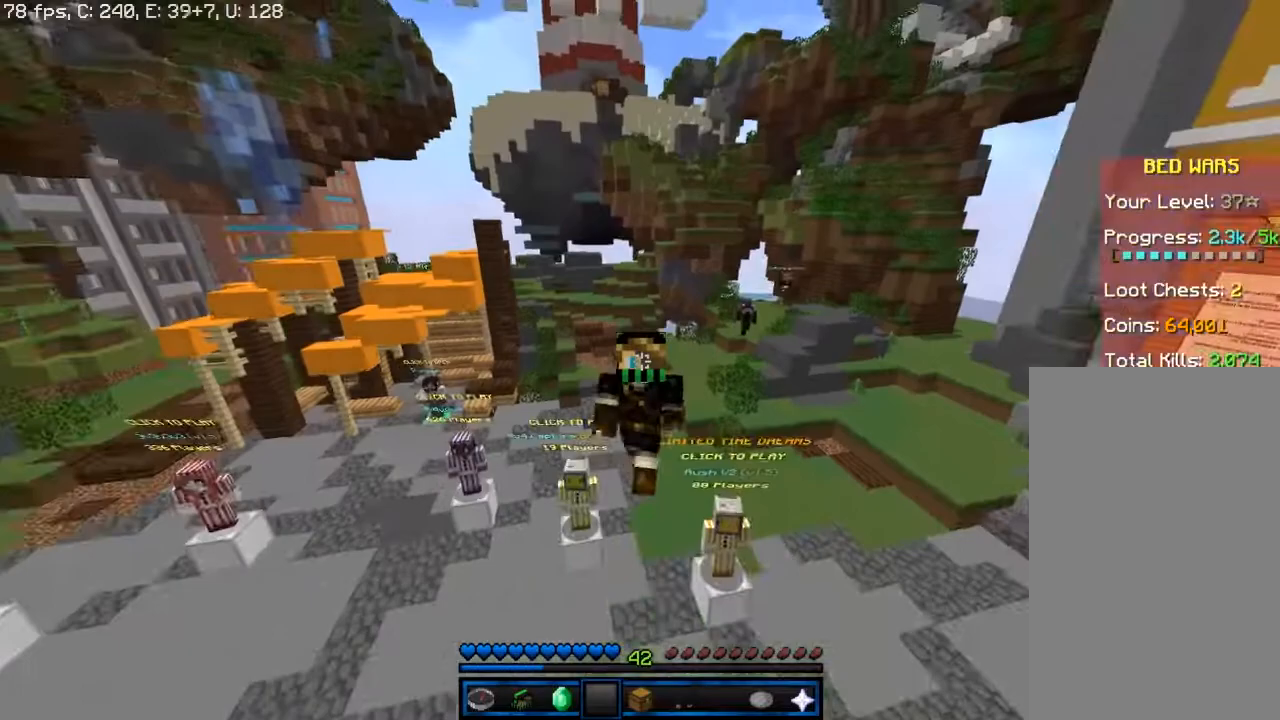
{"keys": ["w"], "mouse": [], "events": []}
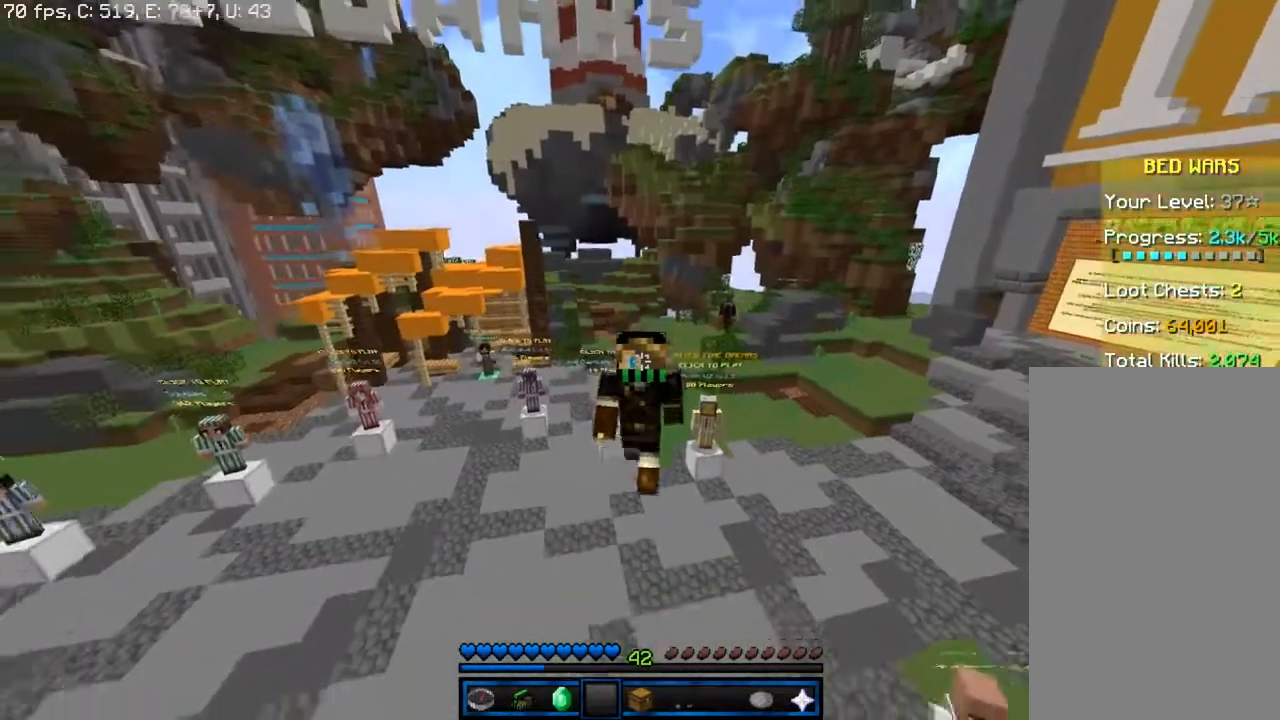
{"keys": ["w"], "mouse": [], "events": [[100, "w", "up"], [417, "w", "down"]]}
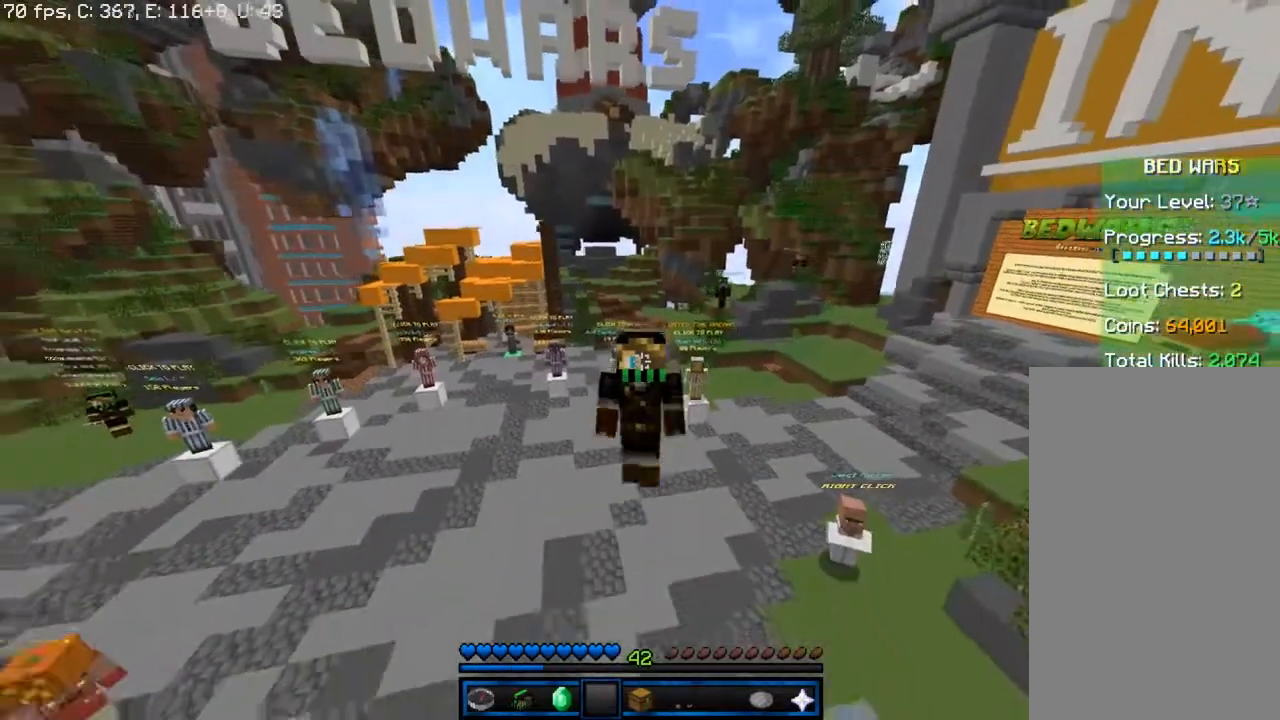
{"keys": [], "mouse": [], "events": [[33, "w", "up"]]}